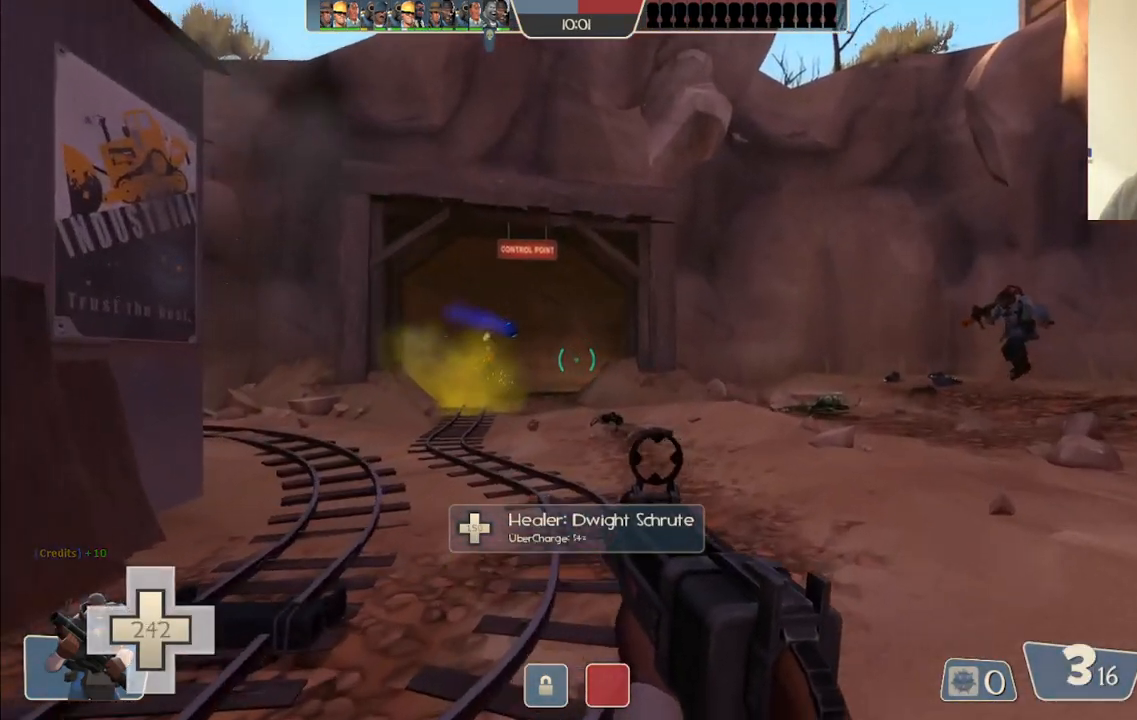
Gameplay with a controller (PlayStation layout); each line is a JSON object with the inputs held at the frame after it. "events" lists button and stick changes between this image and that frame as [ms after this image, input, new state], when the widget could be followed in between.
{"buttons": ["R2"], "left_stick": "down-right", "right_stick": "center", "events": [[100, "left_stick", "right"], [100, "right_stick", "center"], [283, "right_stick", "left"], [317, "left_stick", "down-right"], [367, "right_stick", "center"]]}
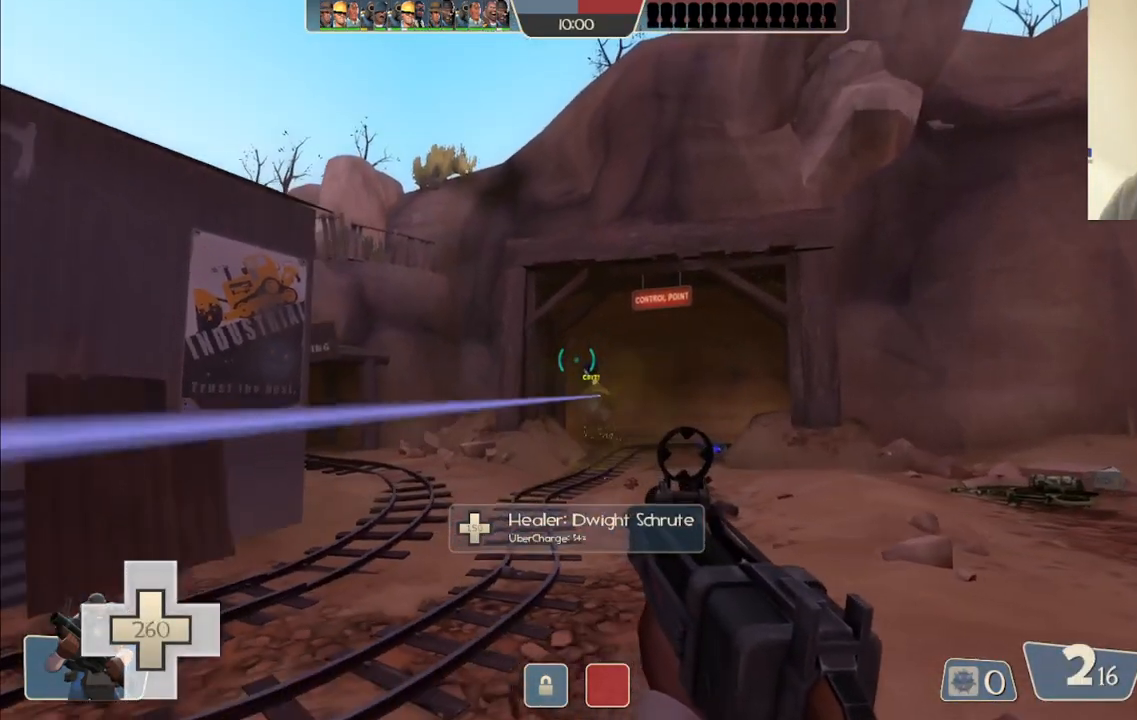
{"buttons": ["R2"], "left_stick": "down-left", "right_stick": "center", "events": [[317, "left_stick", "down-left"]]}
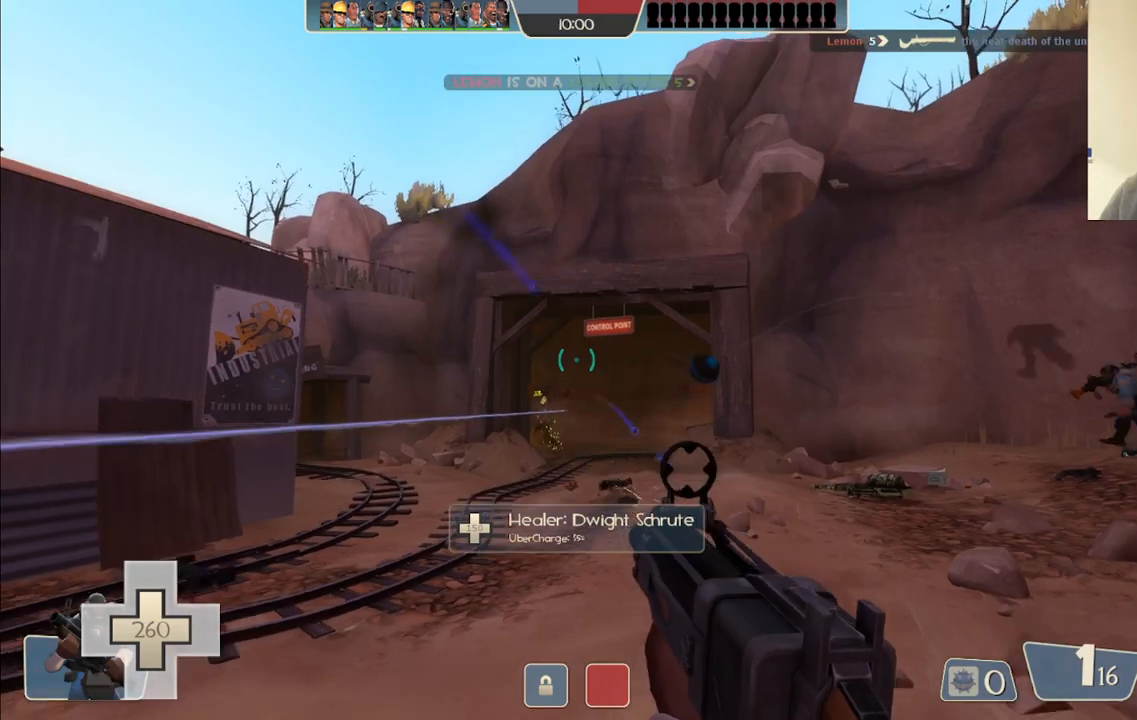
{"buttons": ["SQUARE"], "left_stick": "up-left", "right_stick": "center", "events": [[33, "left_stick", "left"], [200, "R2", "up"], [233, "SQUARE", "down"], [300, "SQUARE", "up"], [383, "SQUARE", "down"], [417, "left_stick", "up-left"], [450, "SQUARE", "up"], [483, "SQUARE", "down"]]}
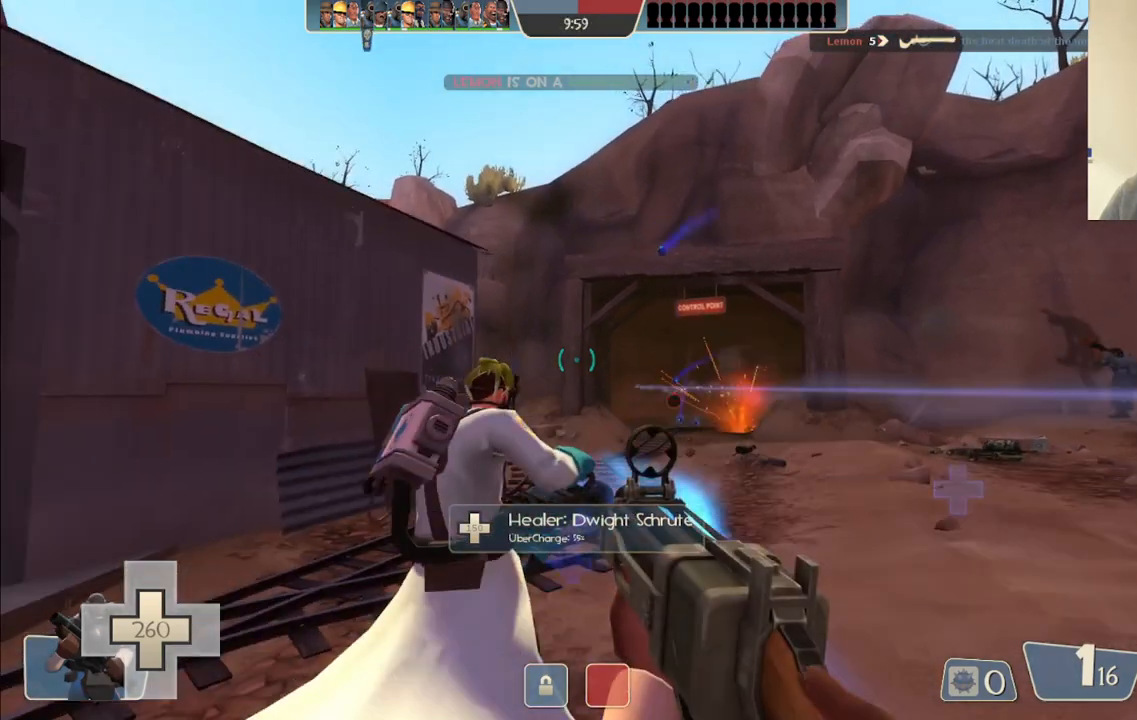
{"buttons": [], "left_stick": "up-right", "right_stick": "center", "events": [[50, "SQUARE", "up"], [150, "left_stick", "down"], [250, "left_stick", "down-right"], [450, "left_stick", "up-right"]]}
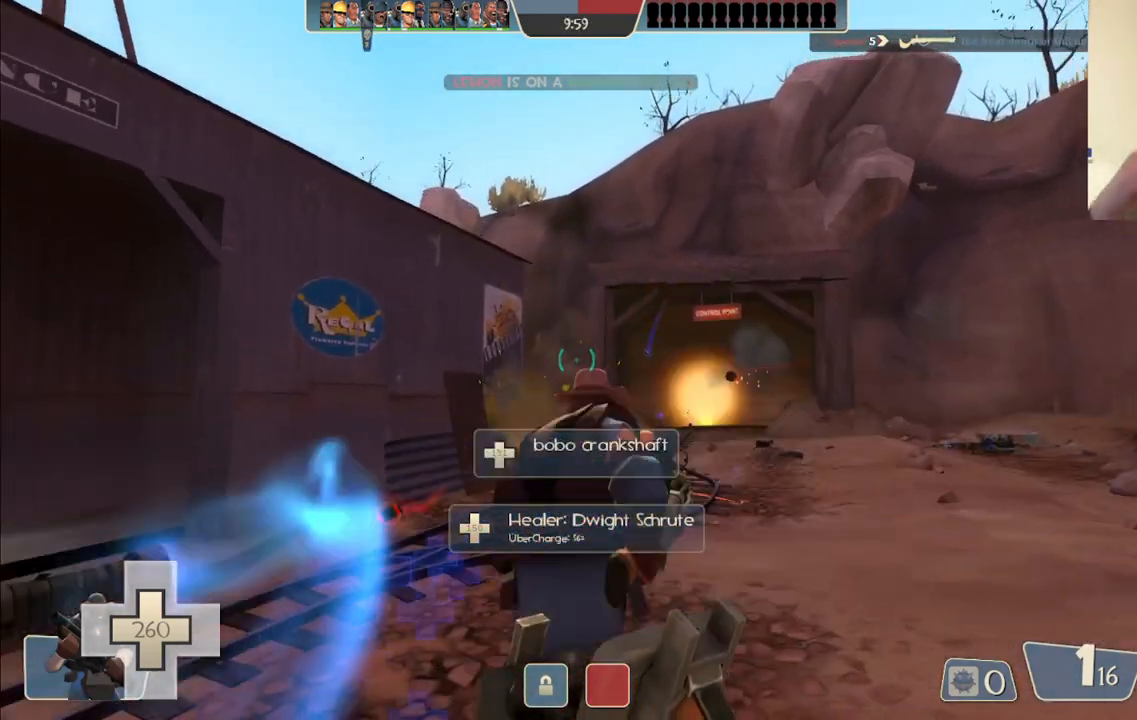
{"buttons": [], "left_stick": "up-right", "right_stick": "center", "events": []}
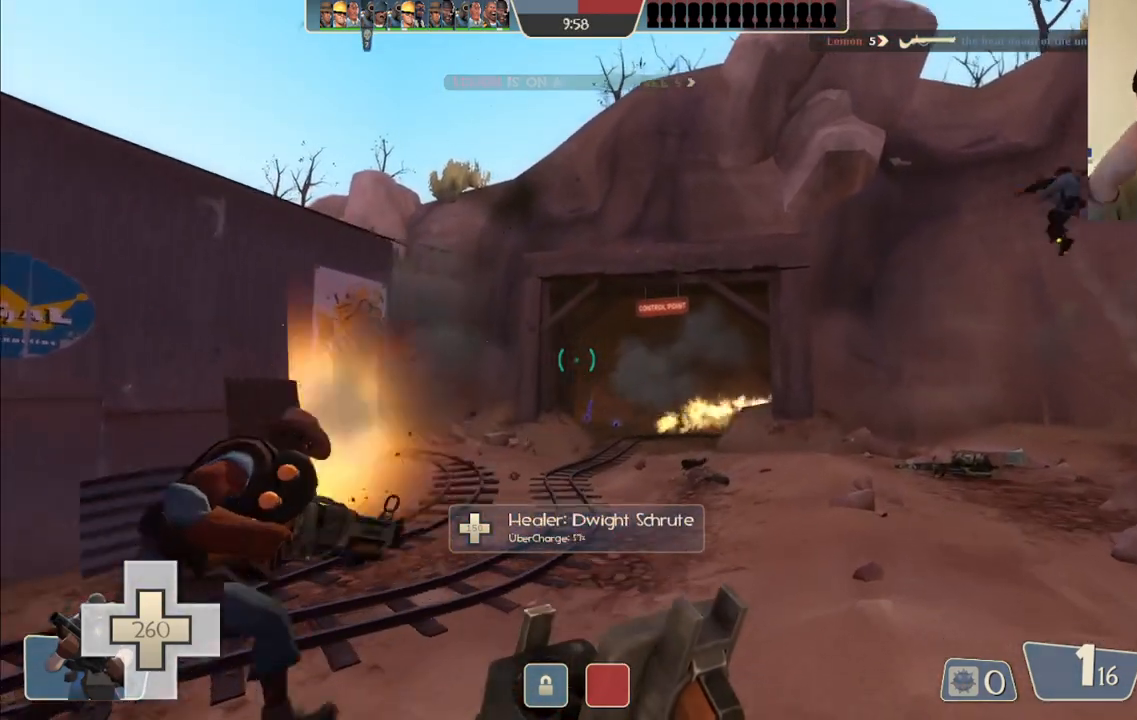
{"buttons": [], "left_stick": "up-right", "right_stick": "center", "events": []}
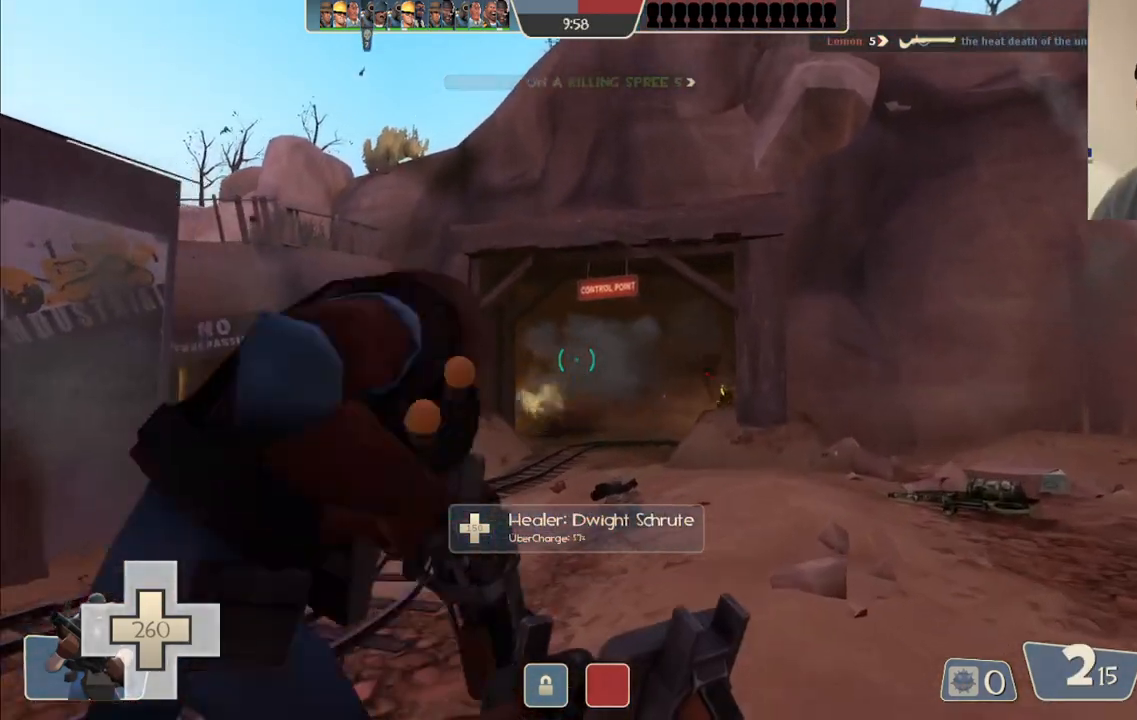
{"buttons": [], "left_stick": "left", "right_stick": "center", "events": [[200, "R2", "down"], [283, "left_stick", "up"], [367, "R2", "up"], [383, "left_stick", "up-left"], [500, "left_stick", "left"]]}
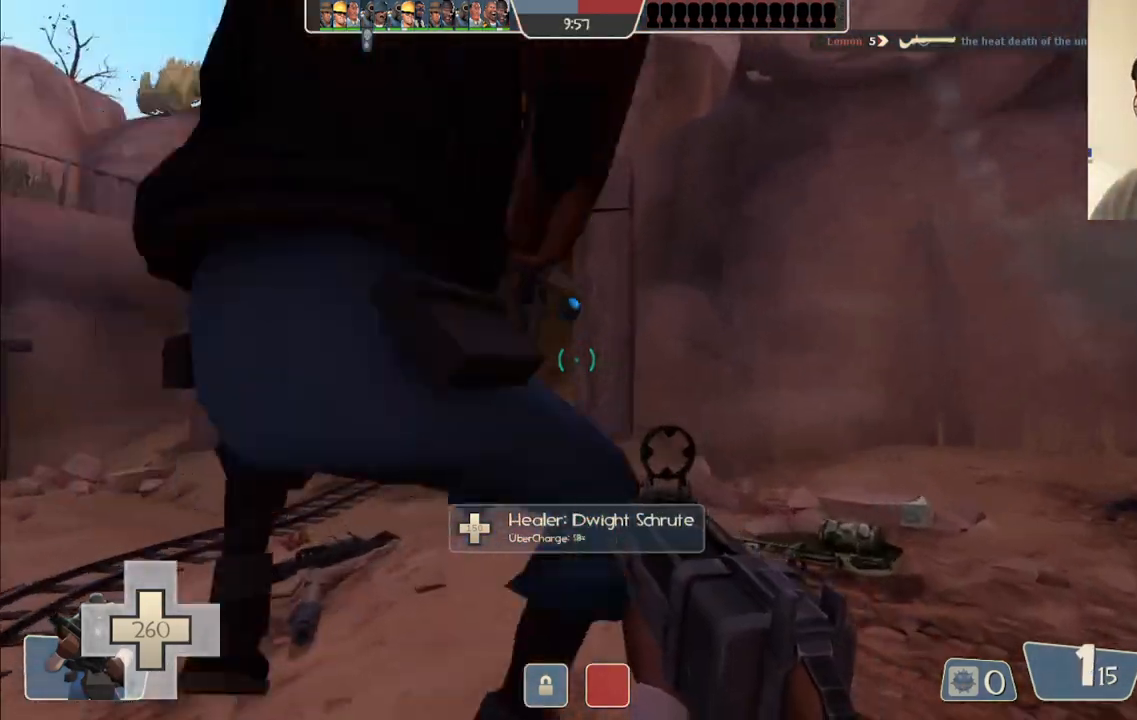
{"buttons": [], "left_stick": "down-right", "right_stick": "center", "events": [[150, "left_stick", "down"], [200, "left_stick", "down-right"], [317, "R2", "down"], [483, "R2", "up"]]}
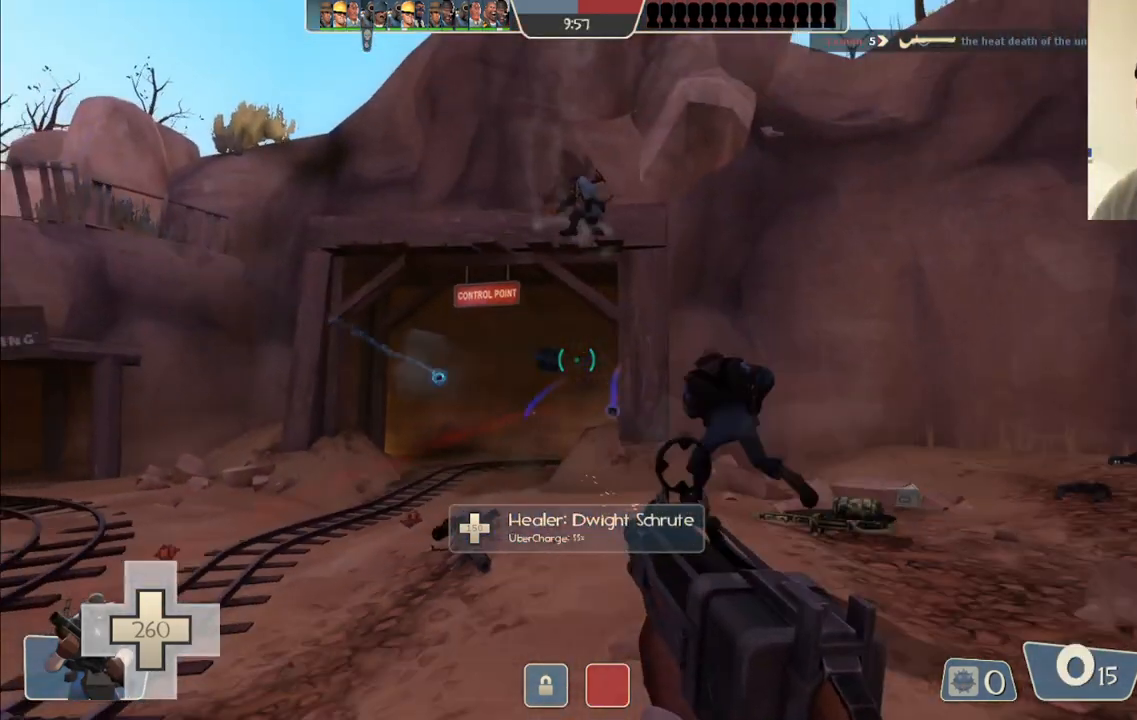
{"buttons": ["SQUARE"], "left_stick": "up-right", "right_stick": "center", "events": [[150, "SQUARE", "down"], [233, "SQUARE", "up"], [233, "left_stick", "up-right"], [300, "SQUARE", "down"], [383, "SQUARE", "up"], [433, "SQUARE", "down"]]}
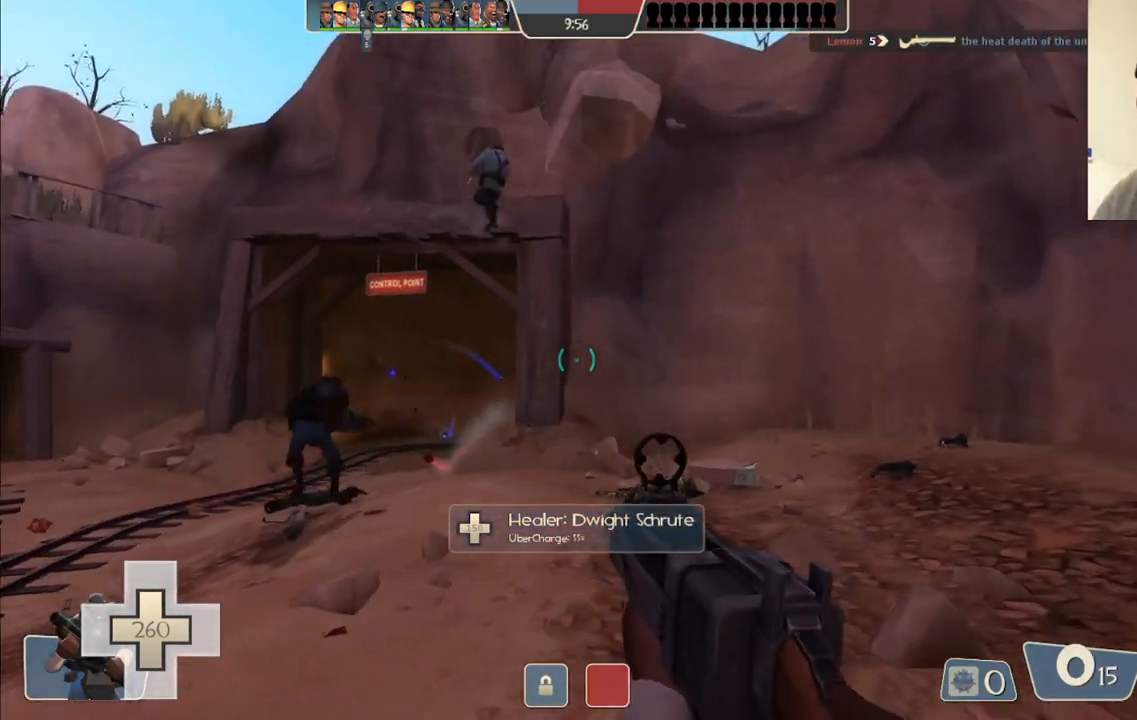
{"buttons": [], "left_stick": "down-right", "right_stick": "center", "events": [[33, "SQUARE", "up"], [183, "right_stick", "left"], [317, "right_stick", "center"], [467, "left_stick", "down-right"]]}
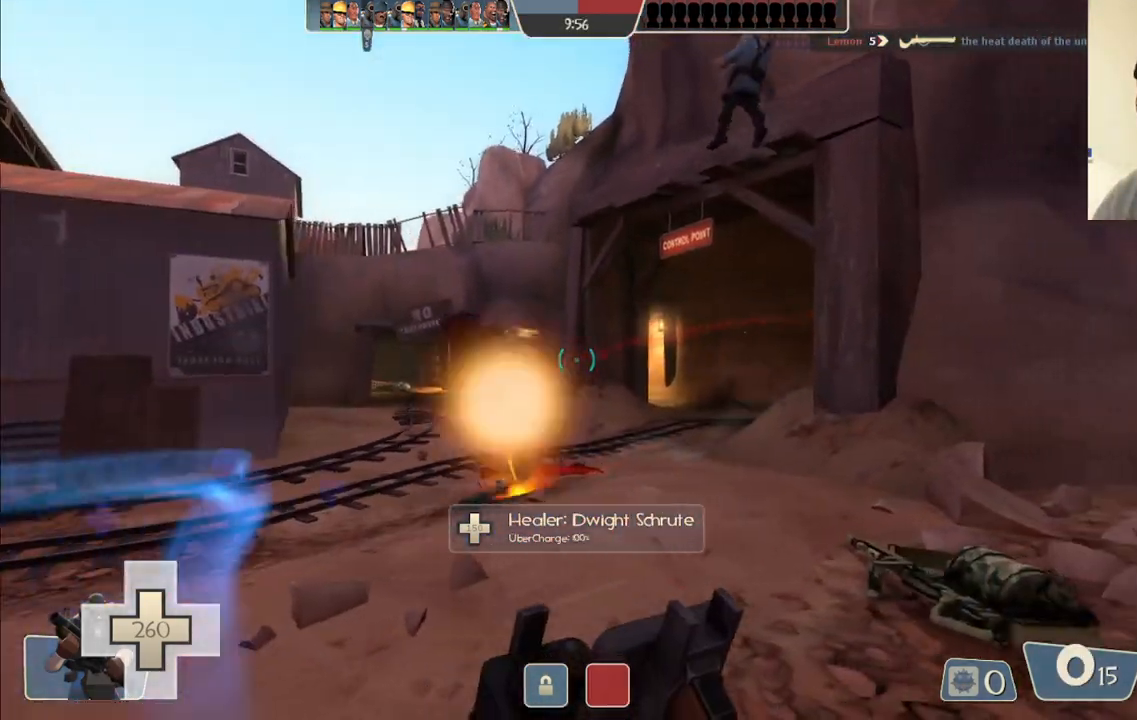
{"buttons": [], "left_stick": "up-right", "right_stick": "center", "events": [[167, "left_stick", "center"], [250, "left_stick", "up"], [433, "left_stick", "up-right"]]}
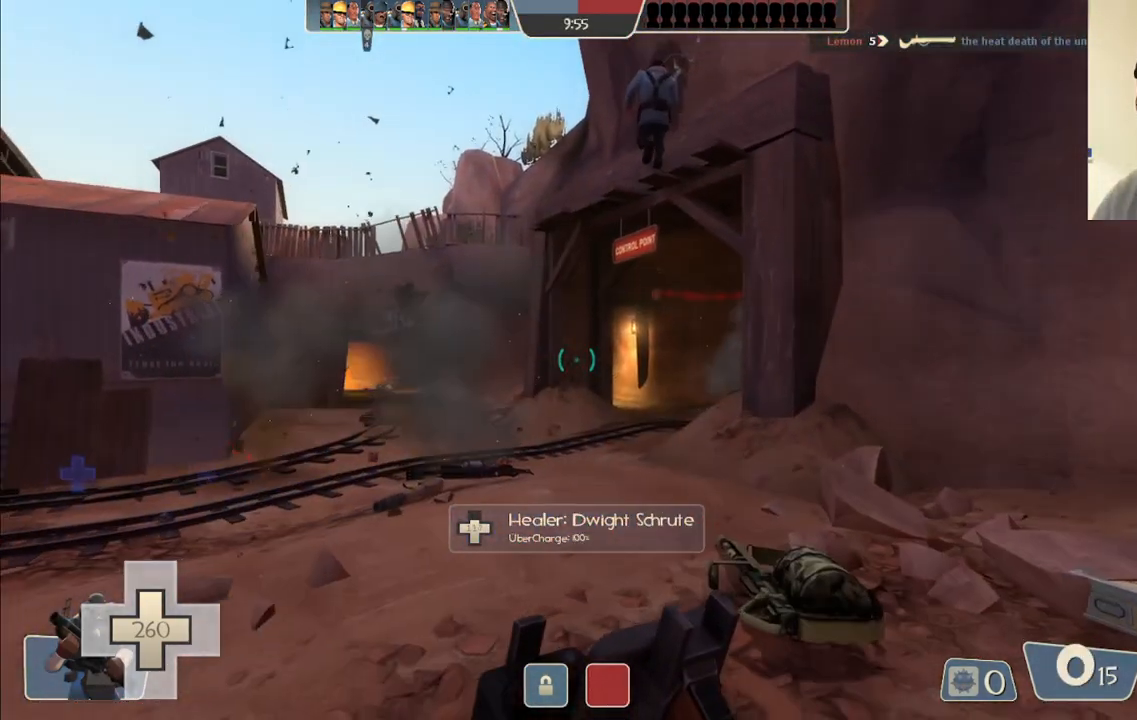
{"buttons": [], "left_stick": "up-left", "right_stick": "center", "events": [[167, "left_stick", "up"], [333, "left_stick", "up-left"], [333, "right_stick", "right"], [483, "right_stick", "center"]]}
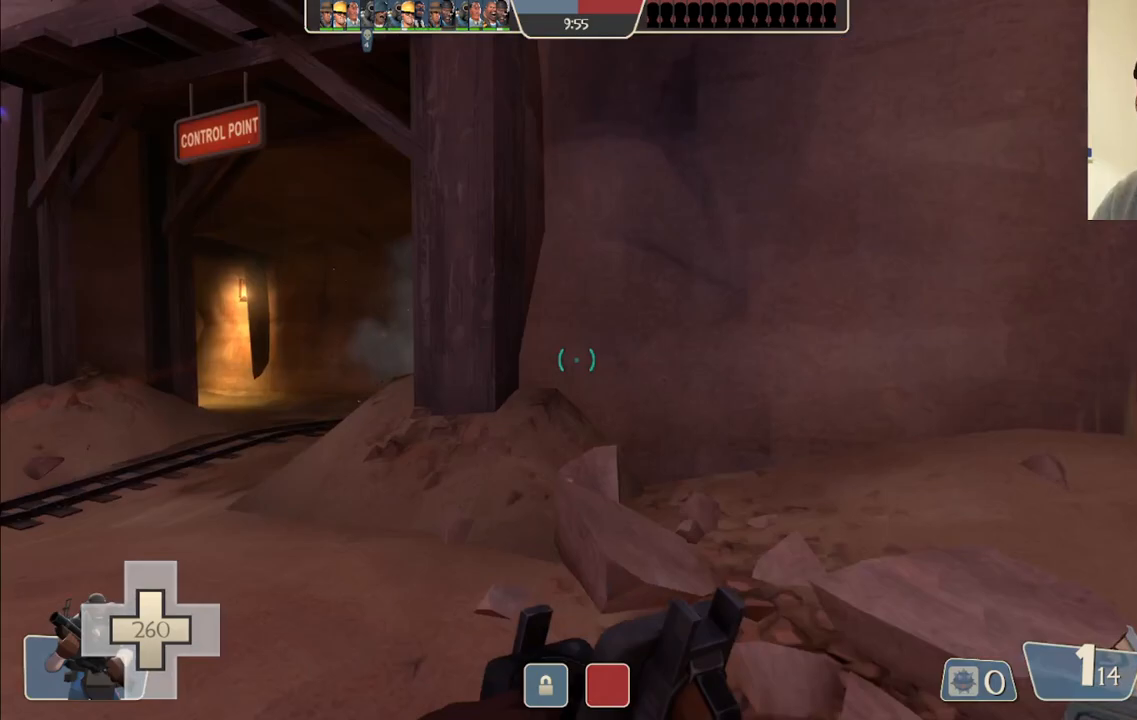
{"buttons": [], "left_stick": "up-left", "right_stick": "center", "events": []}
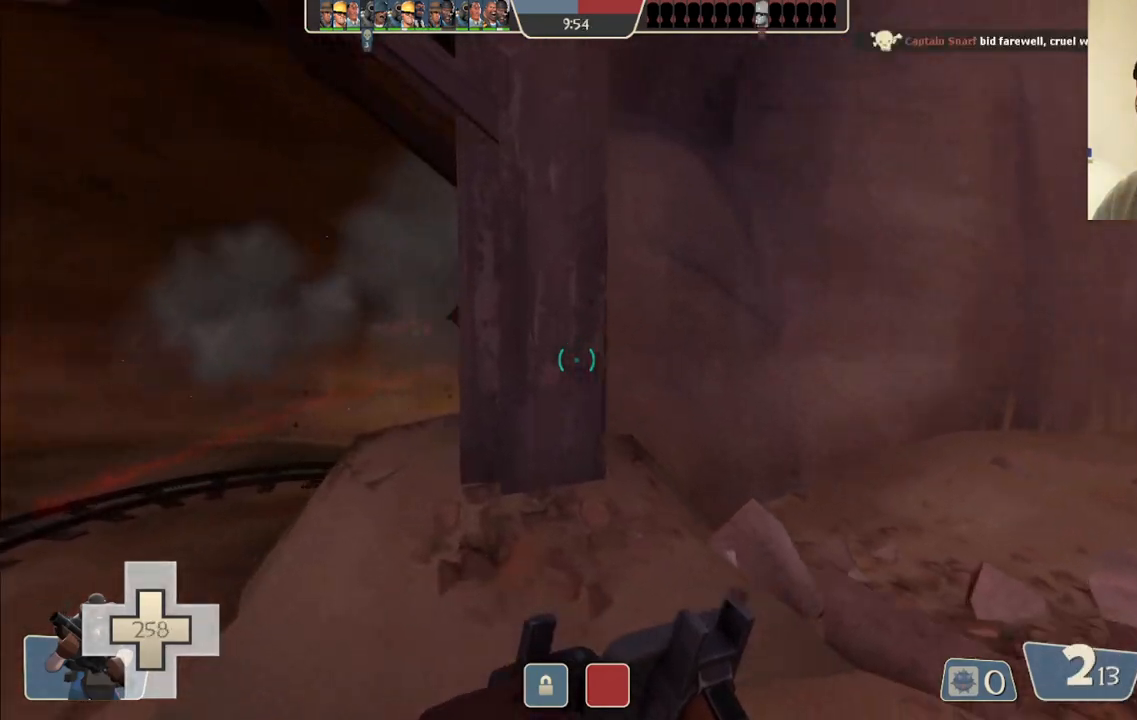
{"buttons": [], "left_stick": "up-left", "right_stick": "center", "events": []}
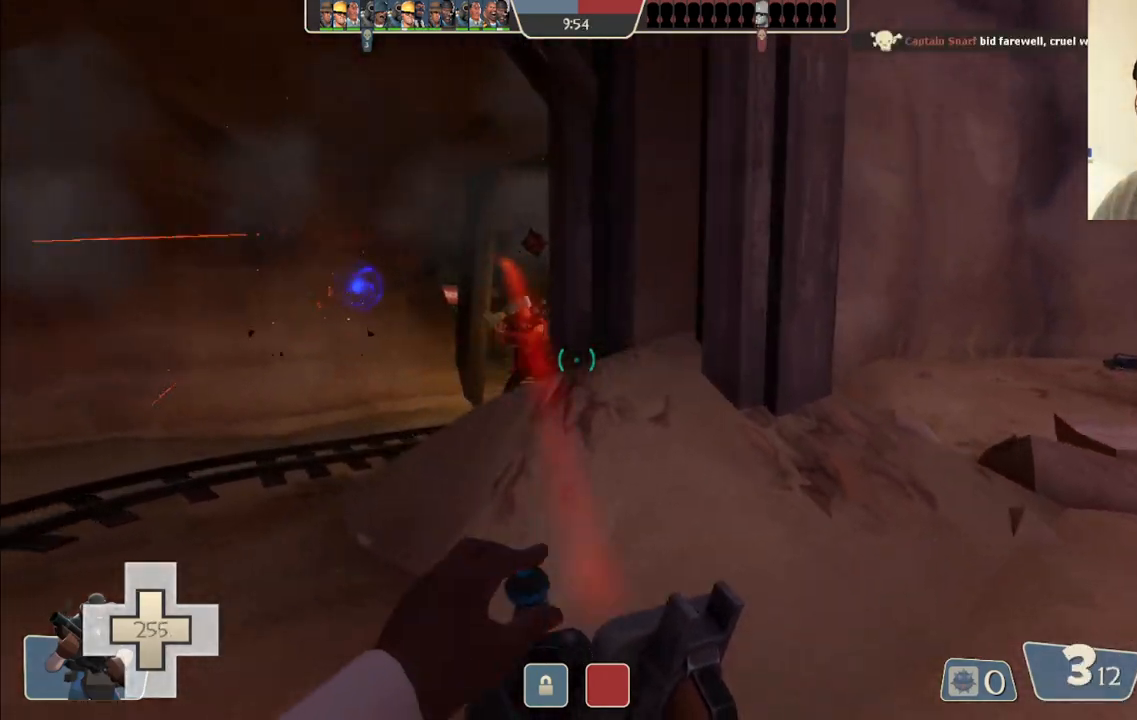
{"buttons": ["R2"], "left_stick": "left", "right_stick": "center", "events": [[117, "R2", "down"], [433, "left_stick", "left"]]}
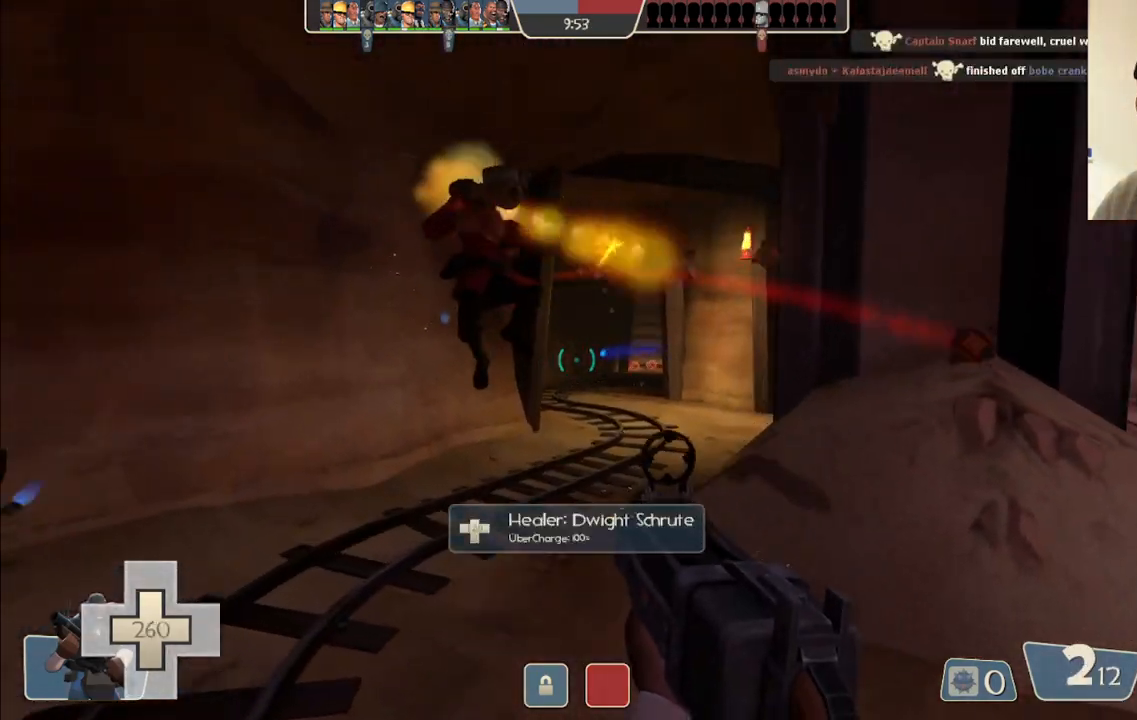
{"buttons": ["R2"], "left_stick": "down-left", "right_stick": "center", "events": [[117, "left_stick", "down-left"]]}
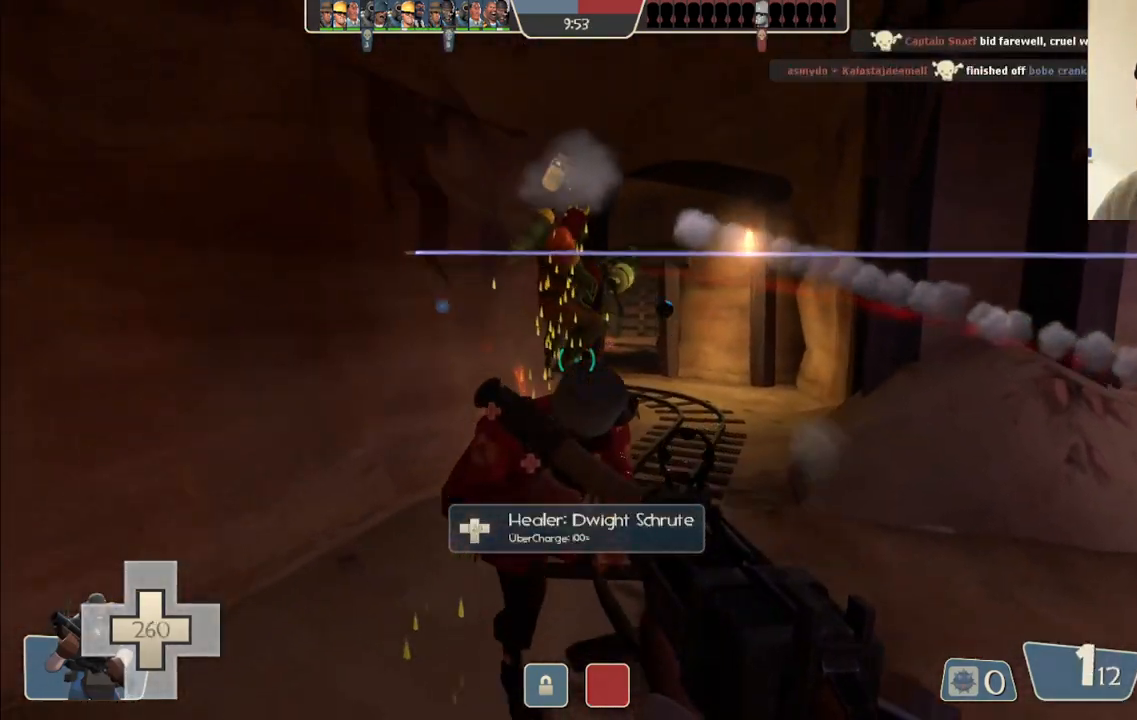
{"buttons": ["R2"], "left_stick": "down-left", "right_stick": "center", "events": [[400, "right_stick", "right"], [500, "right_stick", "center"]]}
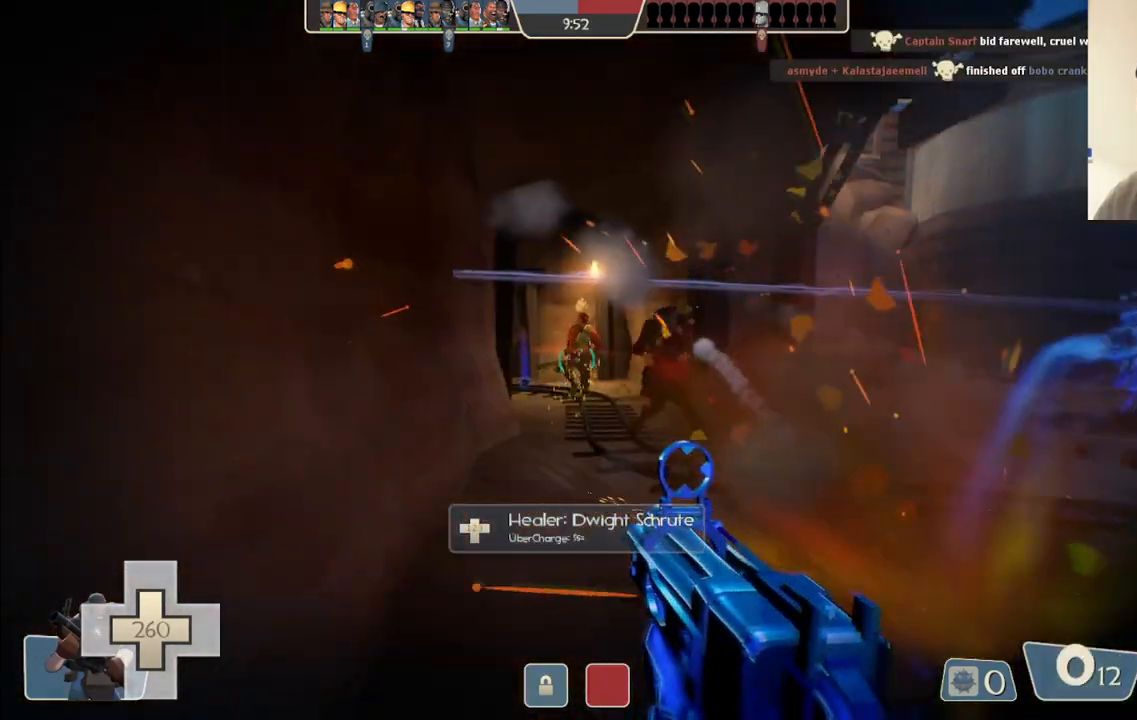
{"buttons": ["R2"], "left_stick": "up", "right_stick": "center", "events": [[183, "left_stick", "down-right"], [300, "left_stick", "up"]]}
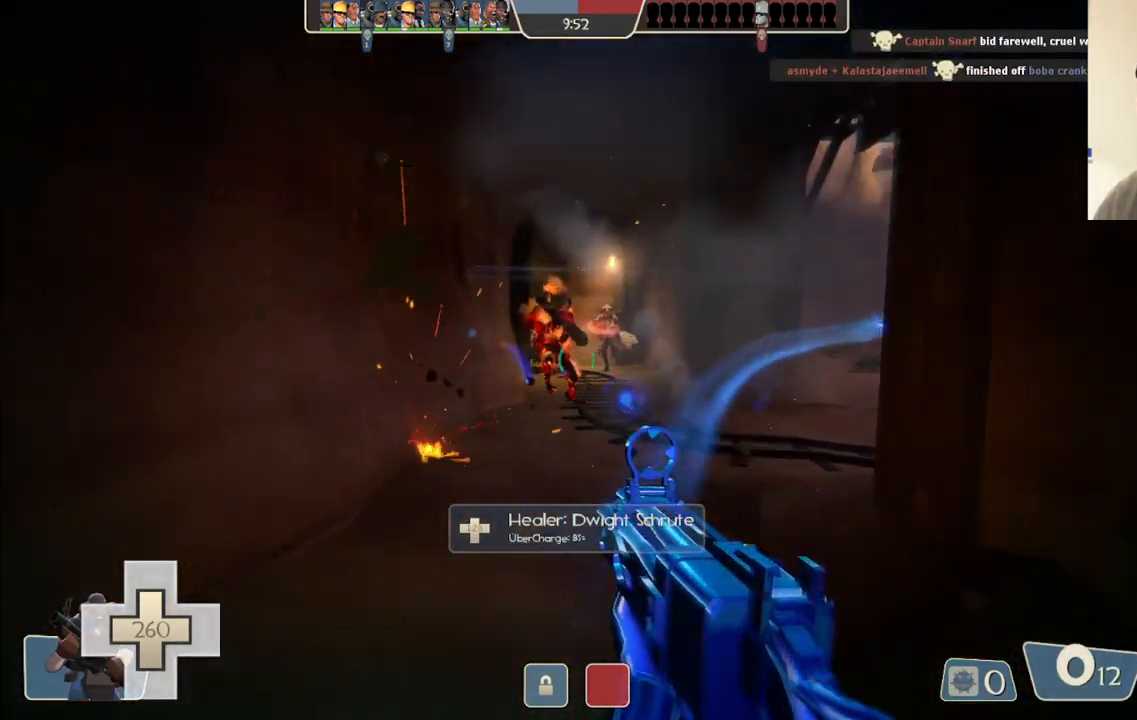
{"buttons": ["R2"], "left_stick": "up", "right_stick": "center", "events": [[233, "R2", "up"], [333, "R1", "down"], [400, "R1", "up"], [500, "R2", "down"]]}
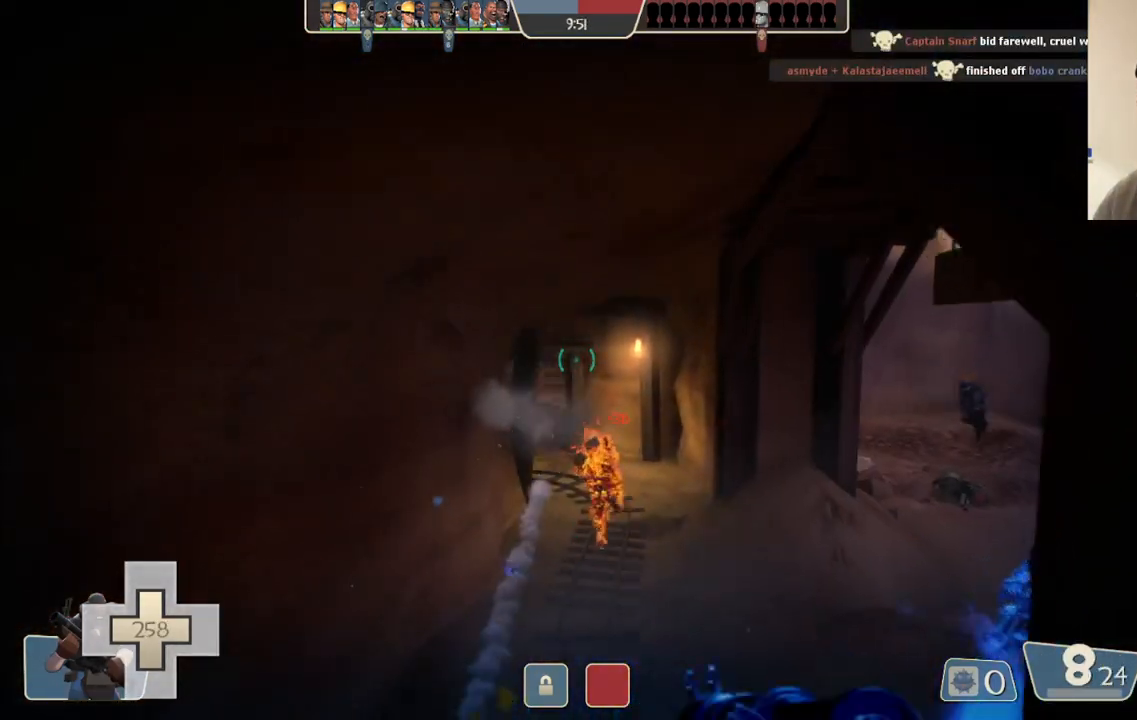
{"buttons": [], "left_stick": "up", "right_stick": "center", "events": [[83, "R2", "up"], [133, "R2", "down"], [217, "R2", "up"], [283, "R2", "down"], [483, "R2", "up"]]}
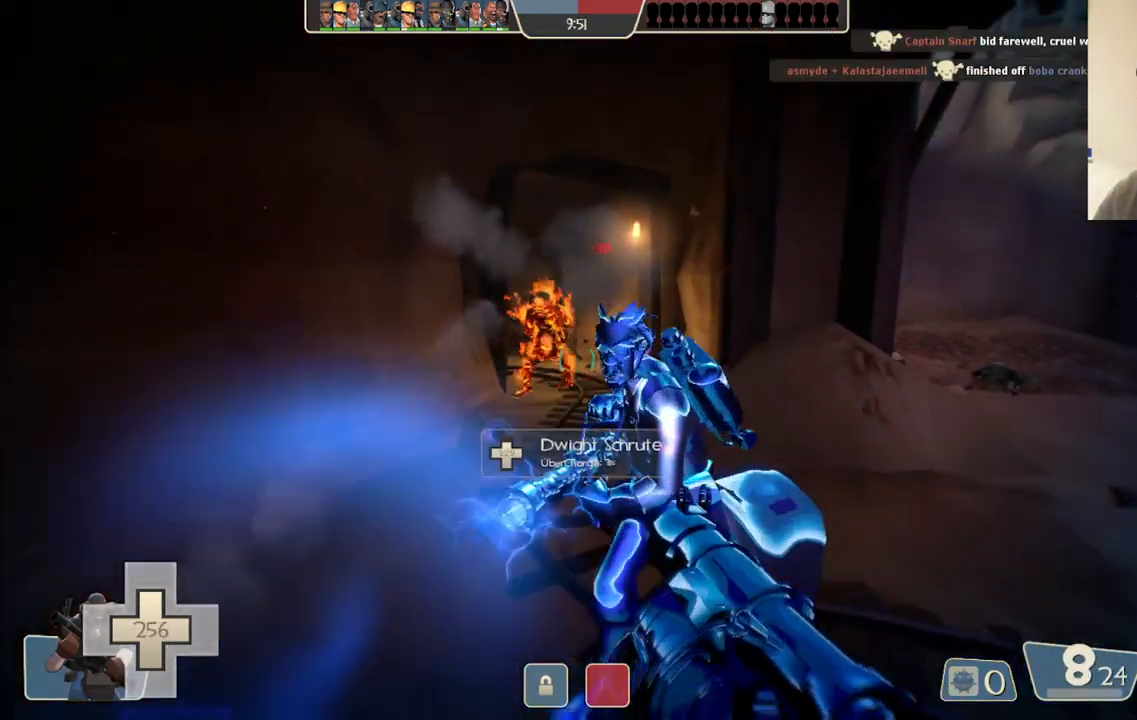
{"buttons": ["R2"], "left_stick": "up", "right_stick": "center", "events": [[67, "R2", "down"], [117, "R2", "up"], [183, "R2", "down"], [250, "R2", "up"], [317, "R2", "down"], [333, "L2", "down"], [383, "R2", "up"], [450, "R2", "down"], [467, "L2", "up"]]}
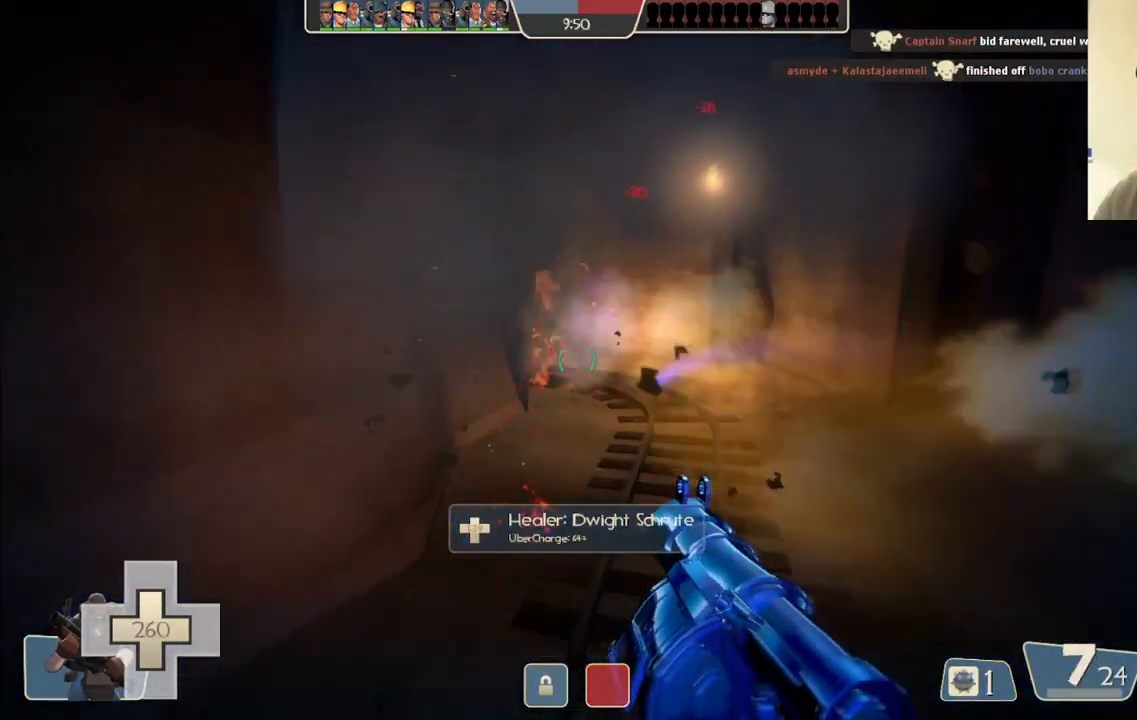
{"buttons": ["L2", "R2"], "left_stick": "up", "right_stick": "center", "events": [[17, "L2", "down"], [17, "R2", "up"], [83, "R2", "down"], [150, "R2", "up"], [217, "R2", "down"], [283, "R2", "up"], [300, "L2", "up"], [333, "L2", "down"], [367, "R2", "down"], [433, "R2", "up"], [500, "R2", "down"]]}
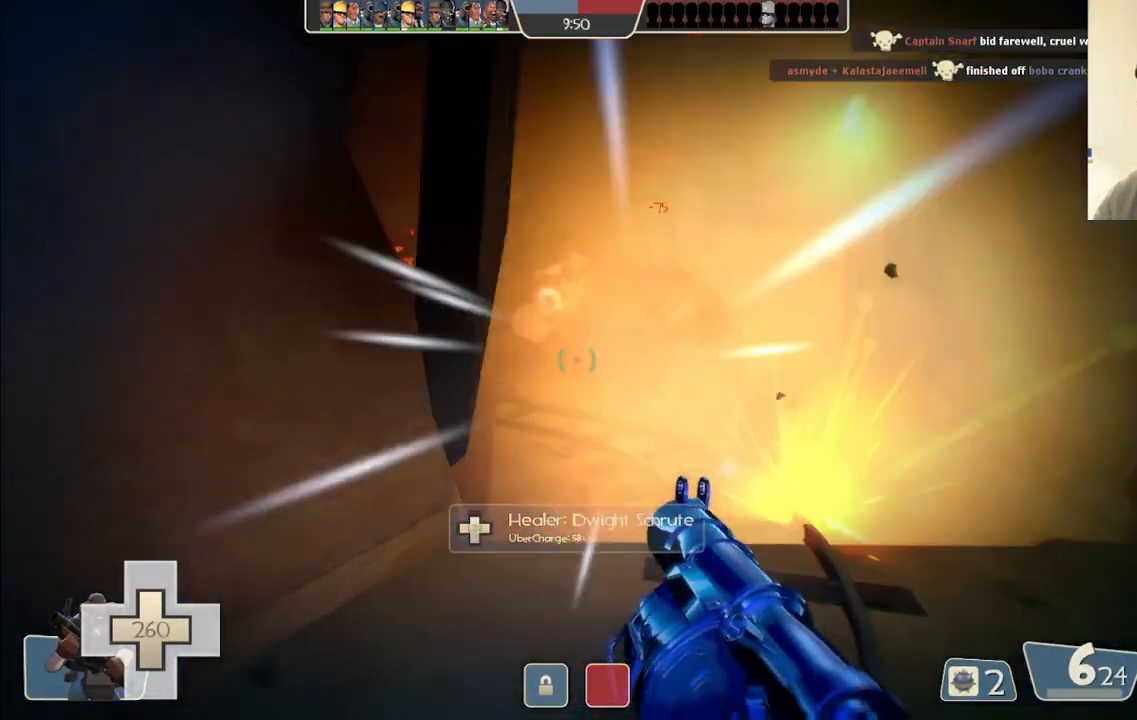
{"buttons": ["L2"], "left_stick": "up", "right_stick": "center", "events": [[67, "R2", "up"], [117, "L2", "up"], [150, "R2", "down"], [167, "L2", "down"], [217, "R2", "up"], [300, "R2", "down"], [350, "R2", "up"], [433, "R2", "down"], [500, "R2", "up"]]}
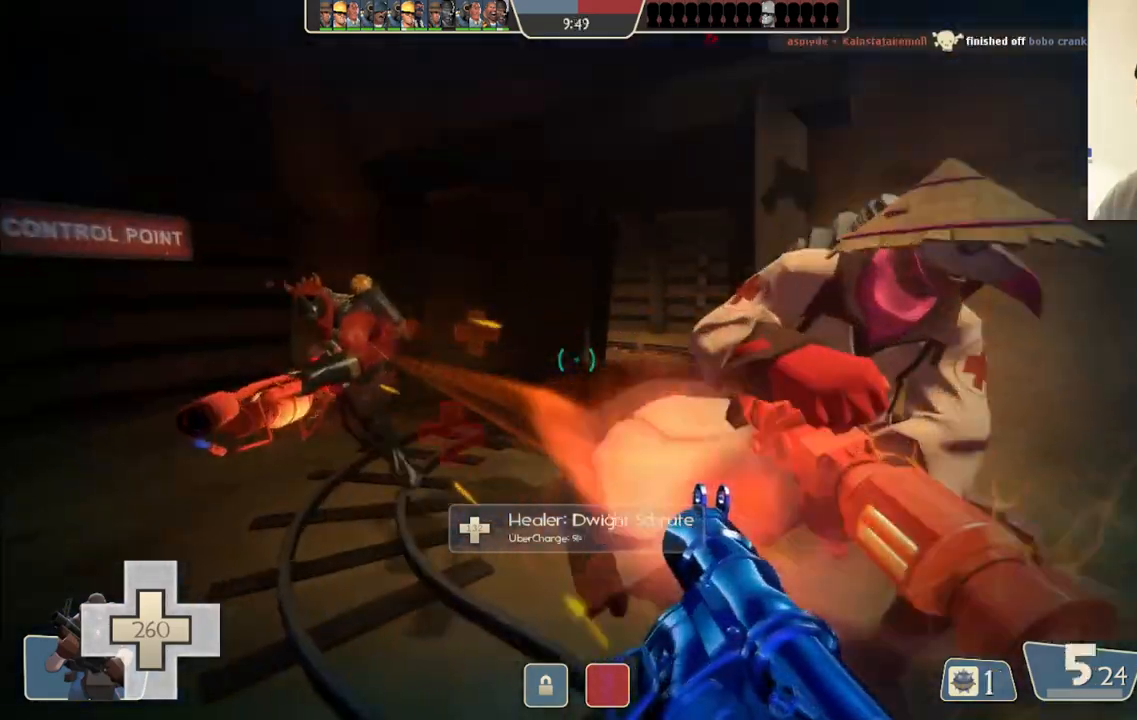
{"buttons": ["L2", "R2"], "left_stick": "up", "right_stick": "center", "events": [[67, "L2", "up"], [67, "R2", "down"], [117, "L2", "down"], [150, "R2", "up"], [217, "R2", "down"], [233, "L2", "up"], [283, "L2", "down"], [283, "R2", "up"], [350, "R2", "down"], [417, "L2", "up"], [433, "R2", "up"], [467, "L2", "down"], [500, "R2", "down"]]}
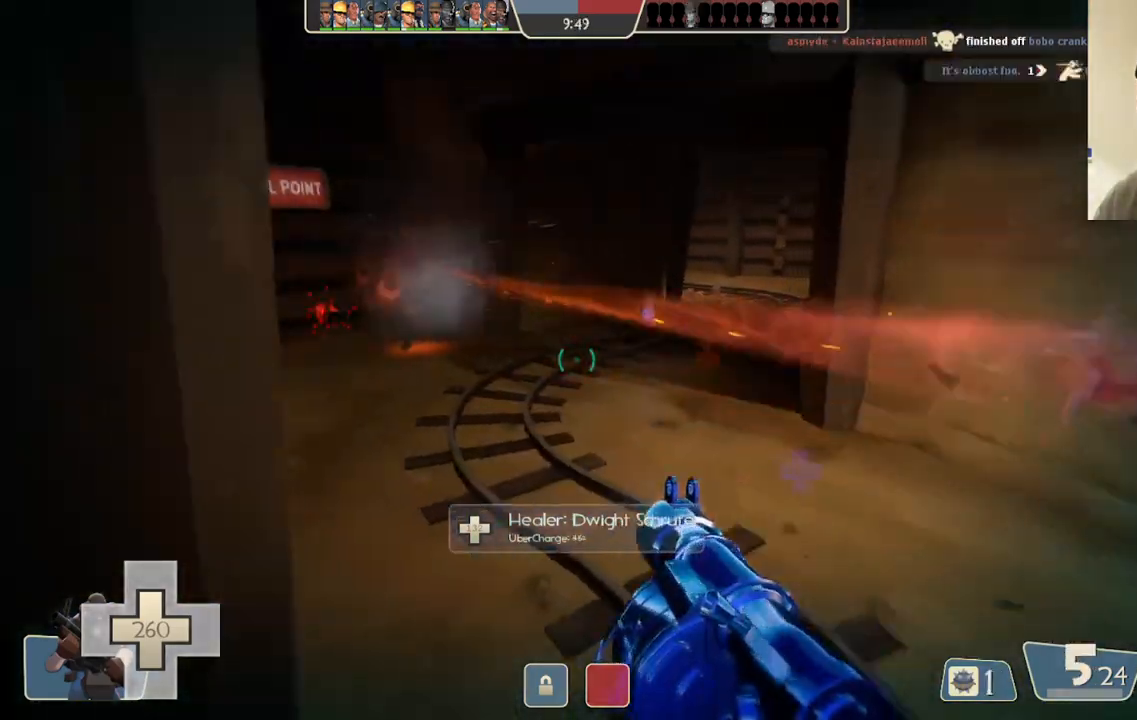
{"buttons": ["L2", "R2"], "left_stick": "up", "right_stick": "center", "events": [[17, "right_stick", "up-left"], [83, "R2", "up"], [117, "L2", "up"], [133, "right_stick", "center"], [150, "R2", "down"], [167, "L2", "down"], [183, "right_stick", "up"], [233, "R2", "up"], [267, "right_stick", "center"], [283, "L2", "up"], [317, "R2", "down"], [333, "L2", "down"], [400, "R2", "up"], [450, "L2", "up"], [467, "R2", "down"], [500, "L2", "down"]]}
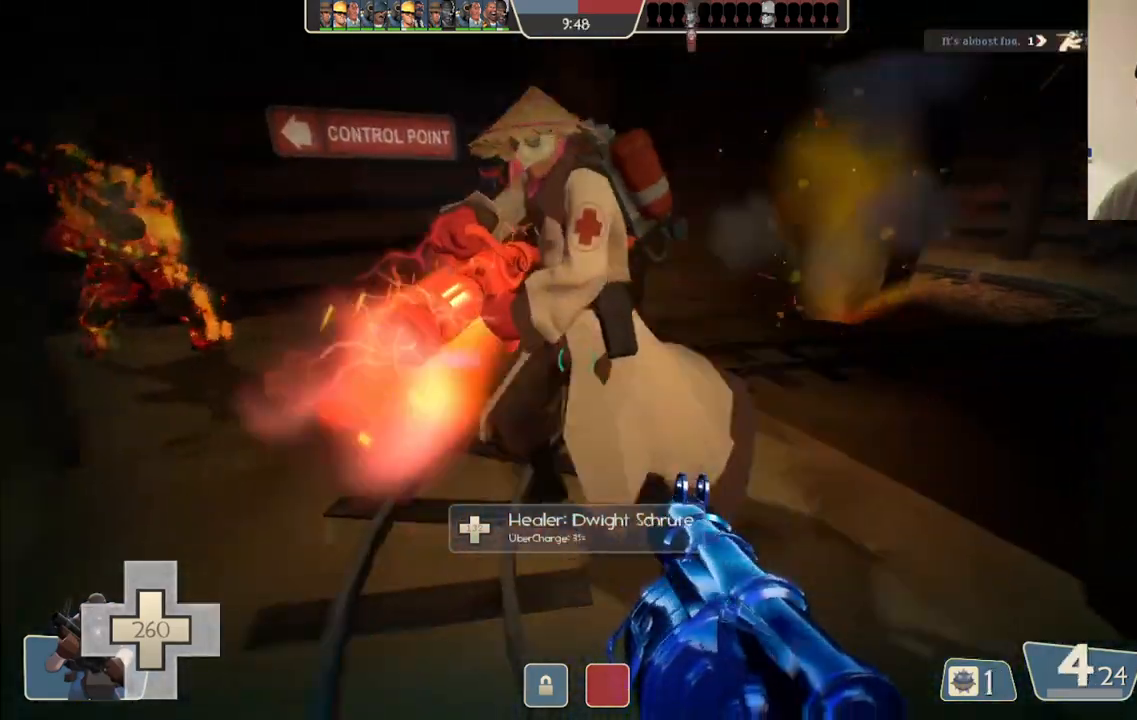
{"buttons": [], "left_stick": "up-right", "right_stick": "center", "events": [[33, "R2", "up"], [83, "right_stick", "left"], [100, "R2", "down"], [117, "L2", "up"], [167, "L2", "down"], [183, "R2", "up"], [250, "R2", "down"], [267, "right_stick", "center"], [317, "L2", "up"], [317, "R2", "up"], [317, "left_stick", "up-right"], [350, "L2", "down"], [383, "R2", "down"], [467, "R2", "up"], [483, "L2", "up"]]}
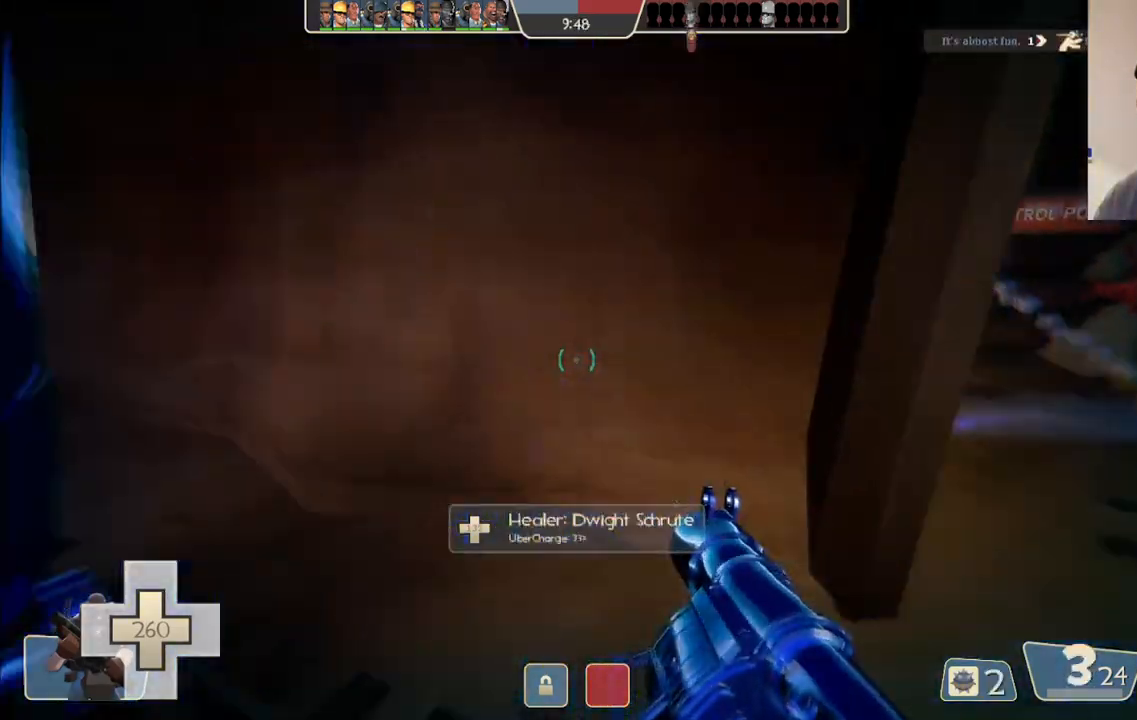
{"buttons": [], "left_stick": "up-right", "right_stick": "center", "events": [[33, "R2", "down"], [50, "L2", "down"], [100, "R2", "up"], [150, "left_stick", "right"], [167, "L2", "up"], [200, "R2", "down"], [217, "right_stick", "up-right"], [267, "R2", "up"], [300, "L2", "down"], [350, "right_stick", "center"], [367, "R2", "down"], [367, "left_stick", "up-right"], [450, "L2", "up"], [467, "R2", "up"]]}
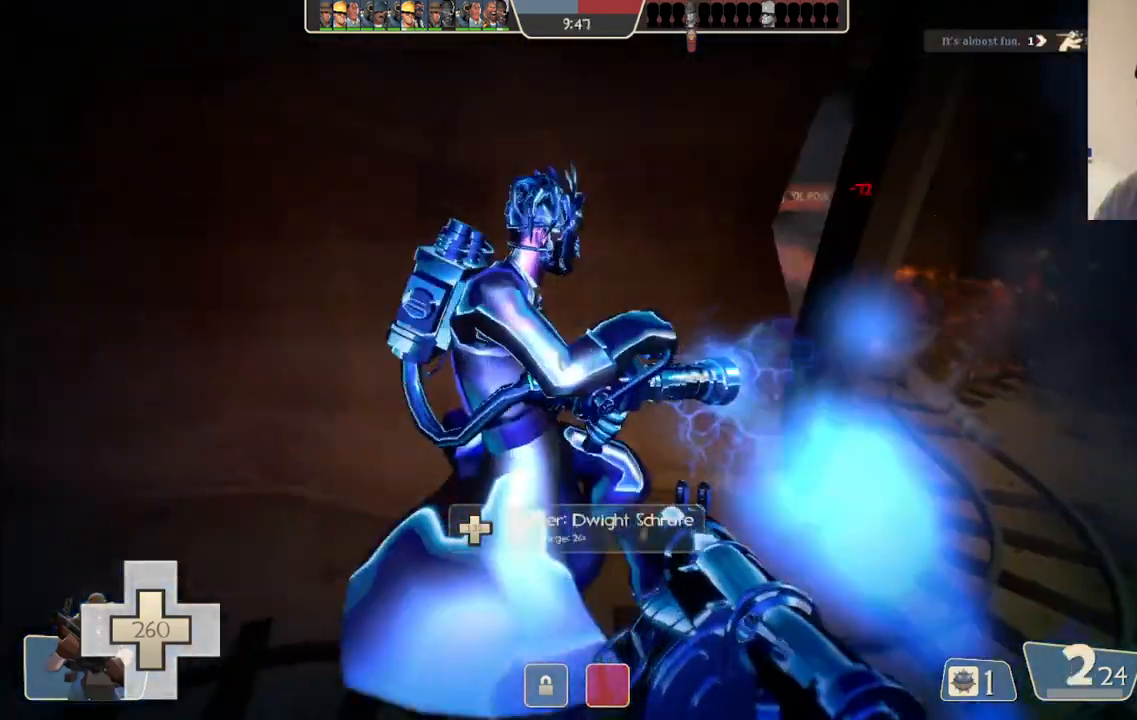
{"buttons": [], "left_stick": "right", "right_stick": "center", "events": [[17, "L2", "down"], [33, "R2", "down"], [50, "right_stick", "up"], [100, "R2", "up"], [100, "right_stick", "center"], [133, "L2", "up"], [200, "L2", "down"], [200, "R2", "down"], [250, "R2", "up"], [317, "L2", "up"], [350, "R2", "down"], [350, "left_stick", "right"], [350, "right_stick", "up-right"], [400, "R2", "up"], [450, "right_stick", "down-right"], [500, "right_stick", "center"]]}
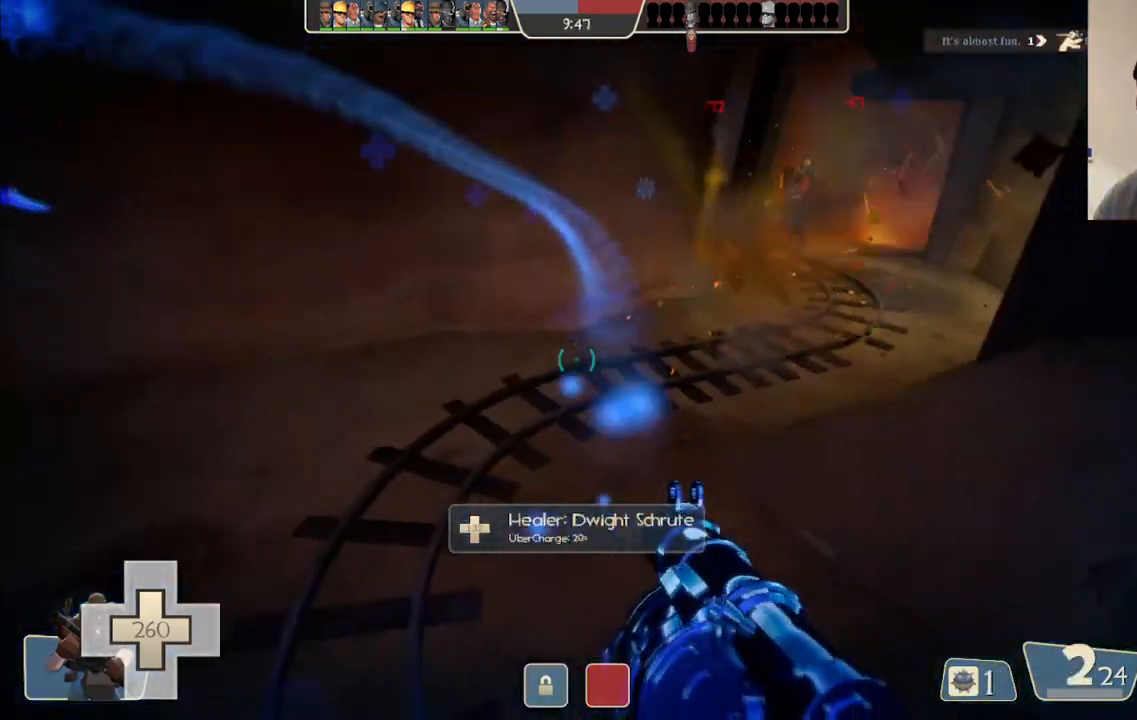
{"buttons": ["L2", "R2"], "left_stick": "up", "right_stick": "center", "events": [[33, "R2", "down"], [33, "left_stick", "up"], [117, "R2", "up"], [217, "R2", "down"], [283, "R2", "up"], [317, "right_stick", "down-right"], [433, "right_stick", "center"], [467, "R2", "down"], [483, "L2", "down"]]}